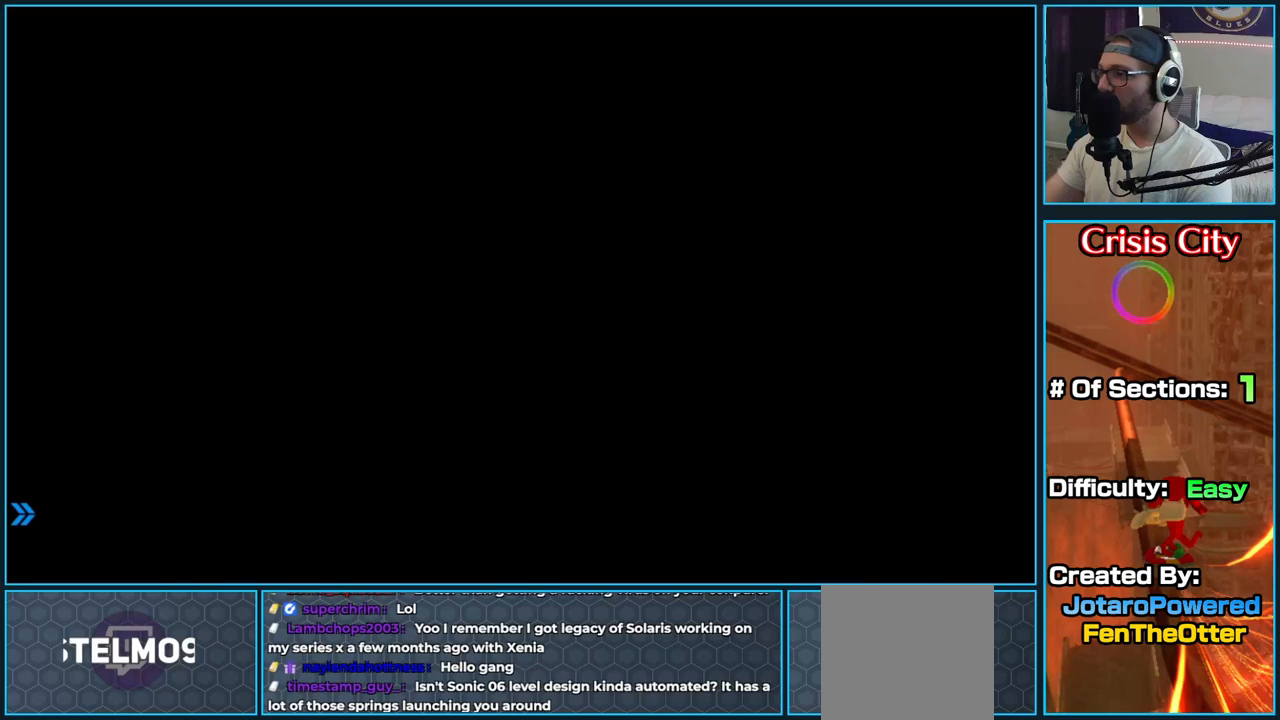
Gameplay with a controller (Xbox layout); each line is a JSON object with the inputs held at the frame after it. "button_events" lists button changes between this image and that frame as [ms after this image, input, new state], when the widget could be followed in between (sticks are given only as held states).
{"buttons": [], "left_stick": "center", "right_stick": "center", "button_events": [[50, "START", "up"], [117, "START", "down"], [217, "START", "up"], [300, "START", "down"], [400, "START", "up"]]}
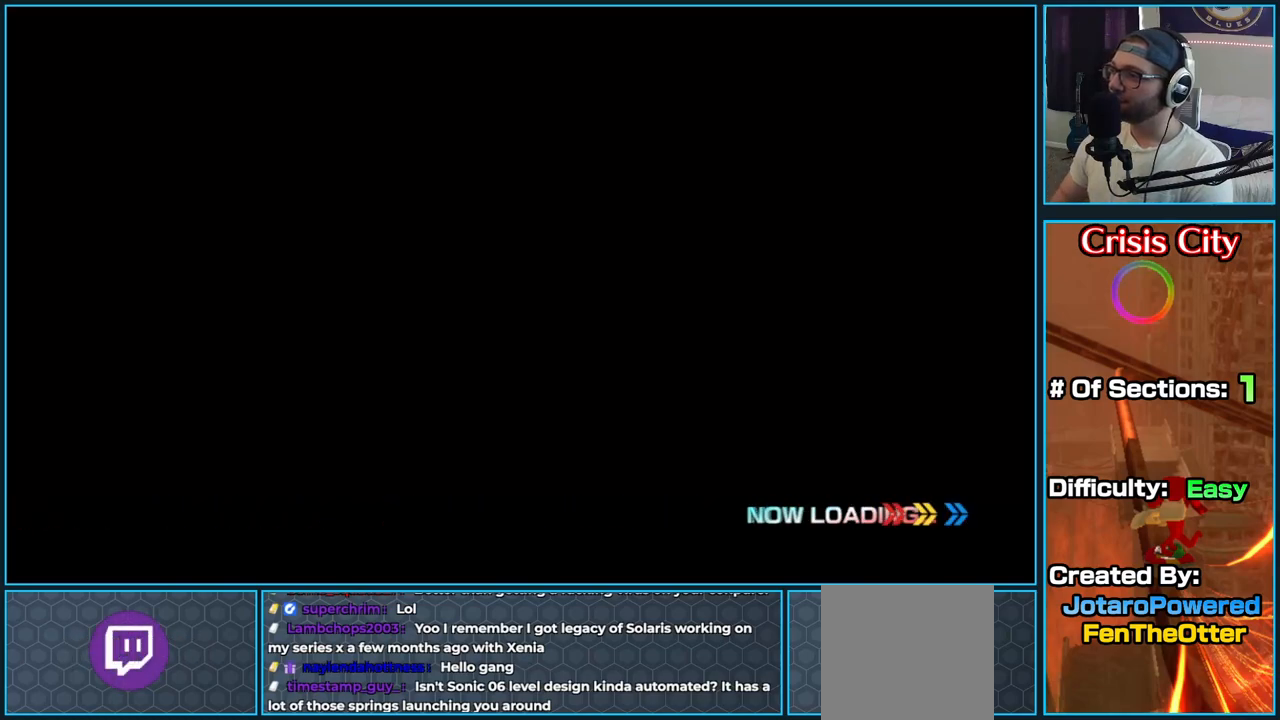
{"buttons": [], "left_stick": "center", "right_stick": "center", "button_events": []}
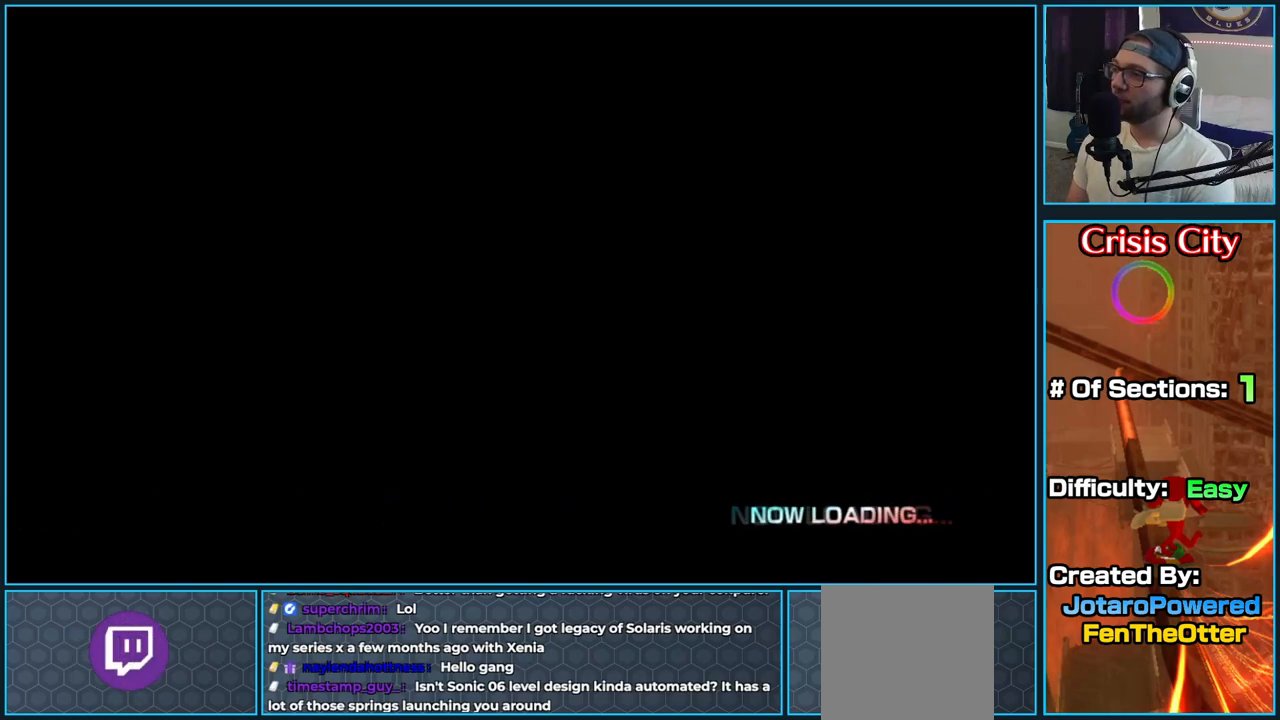
{"buttons": [], "left_stick": "center", "right_stick": "center", "button_events": []}
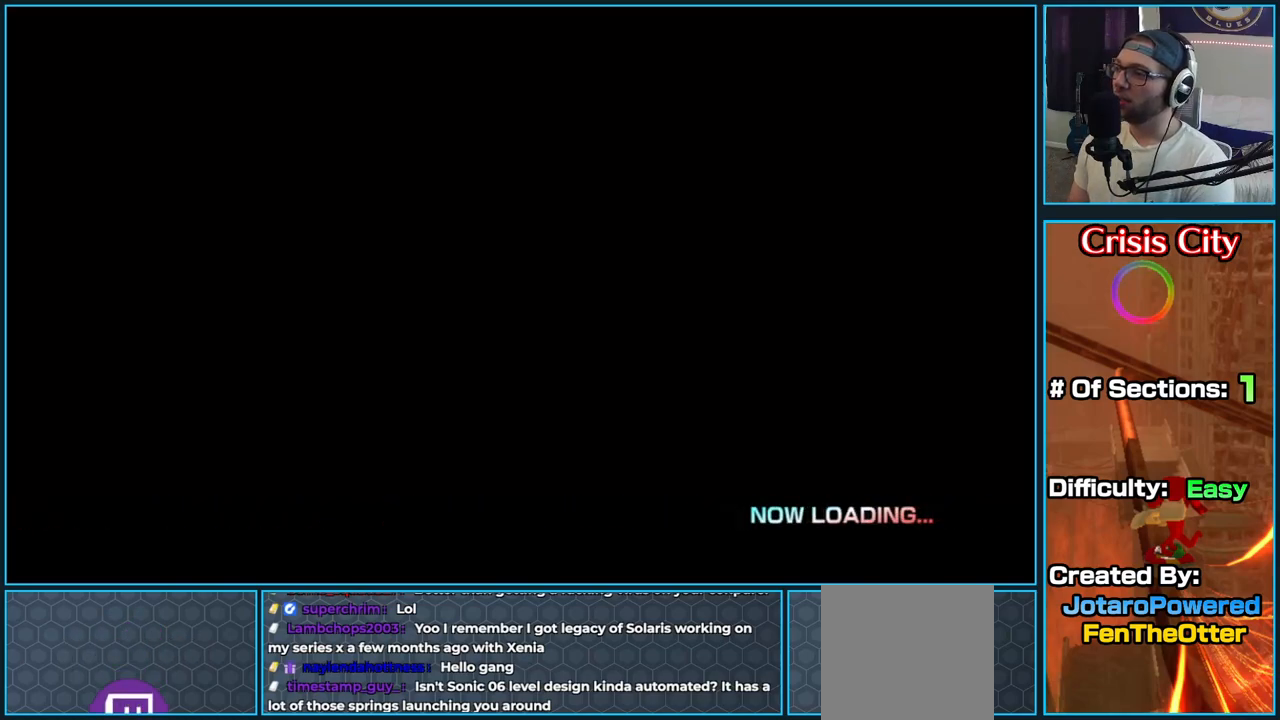
{"buttons": [], "left_stick": "center", "right_stick": "center", "button_events": []}
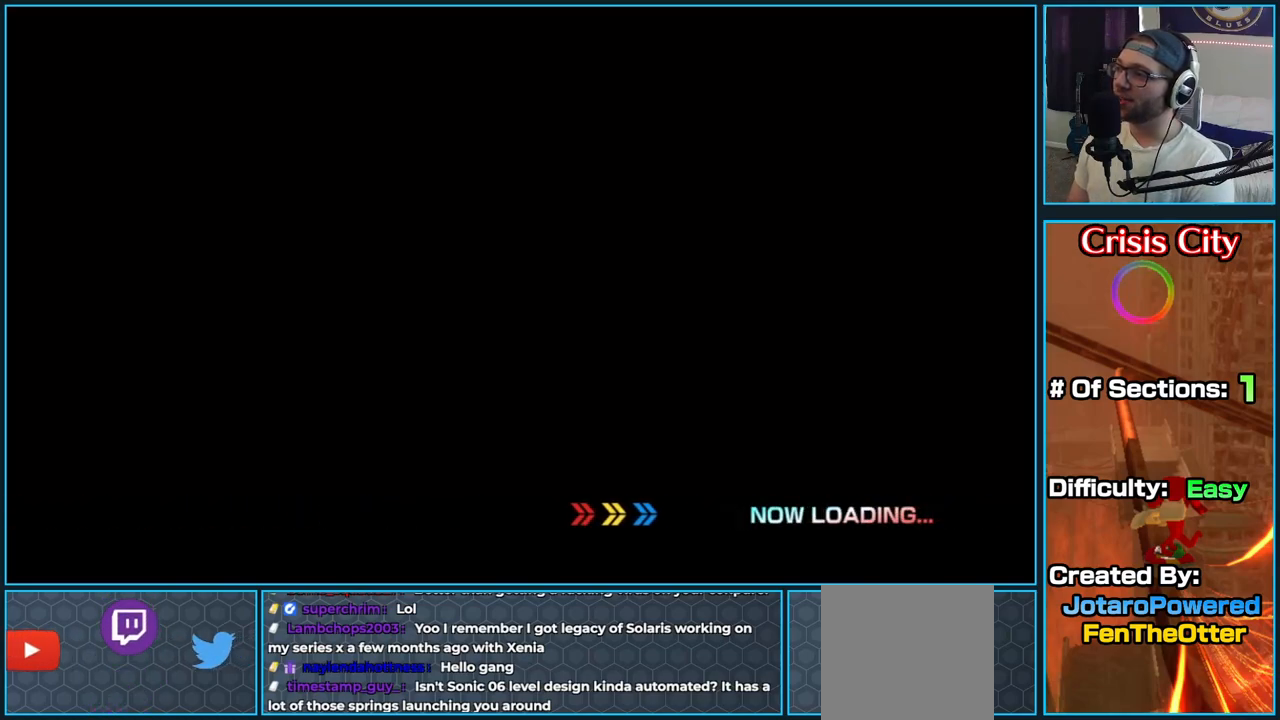
{"buttons": [], "left_stick": "center", "right_stick": "center", "button_events": []}
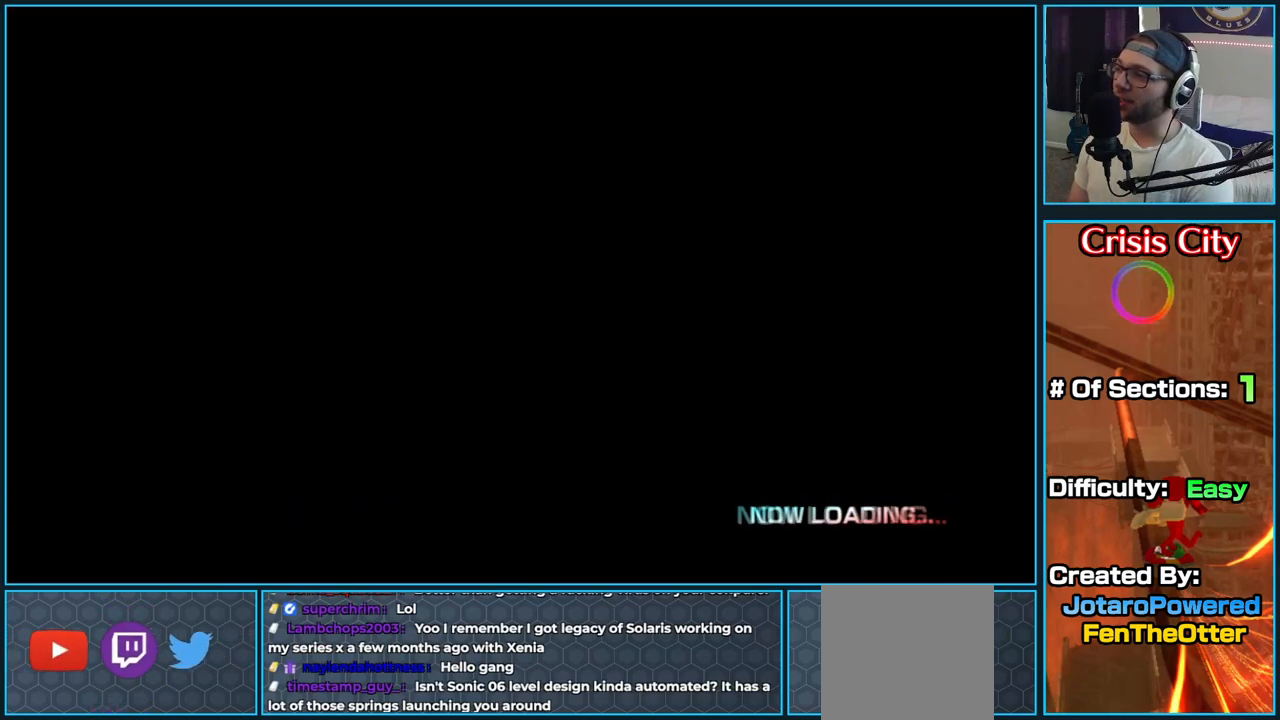
{"buttons": [], "left_stick": "center", "right_stick": "center", "button_events": []}
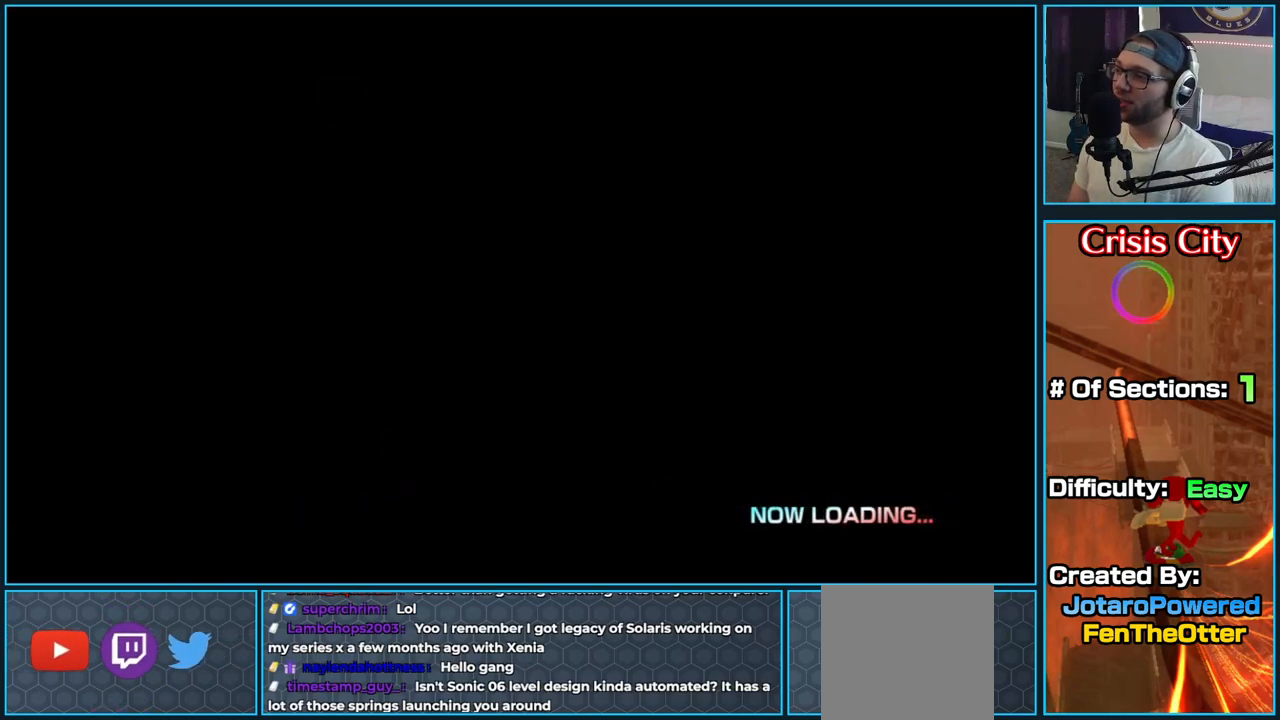
{"buttons": [], "left_stick": "center", "right_stick": "center", "button_events": []}
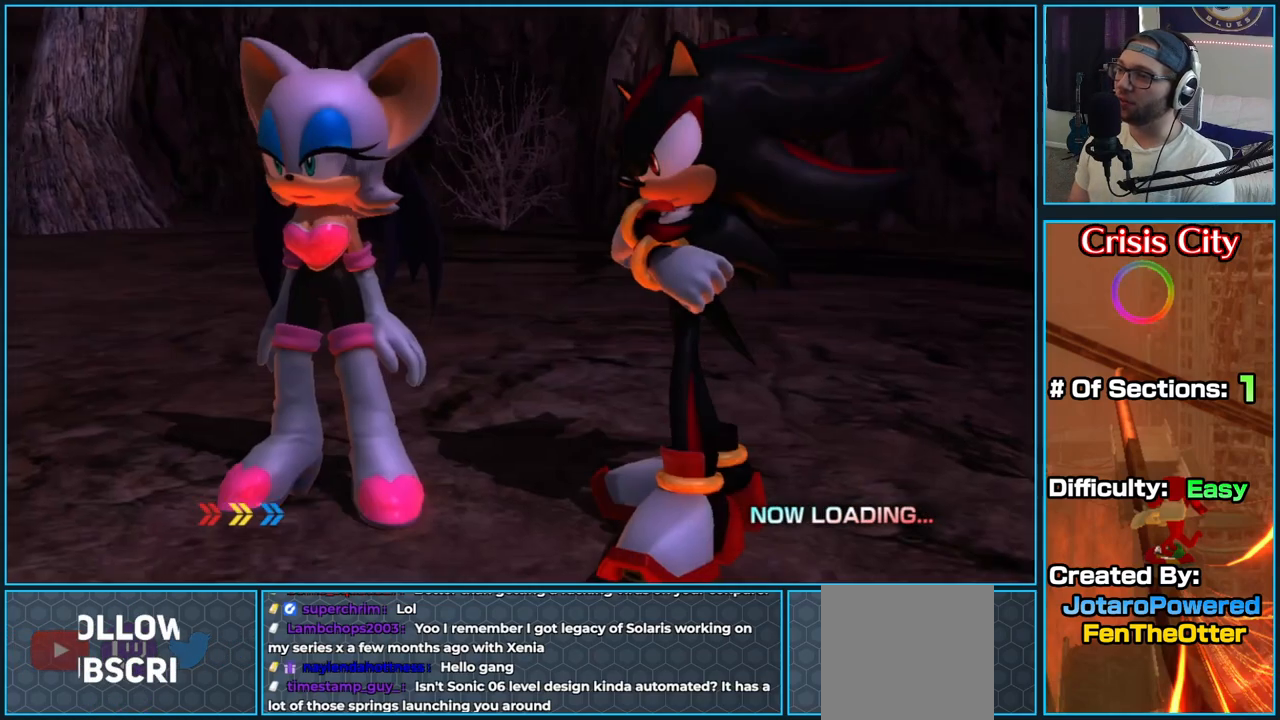
{"buttons": [], "left_stick": "center", "right_stick": "center", "button_events": [[133, "START", "down"], [283, "START", "up"], [350, "START", "down"], [467, "START", "up"]]}
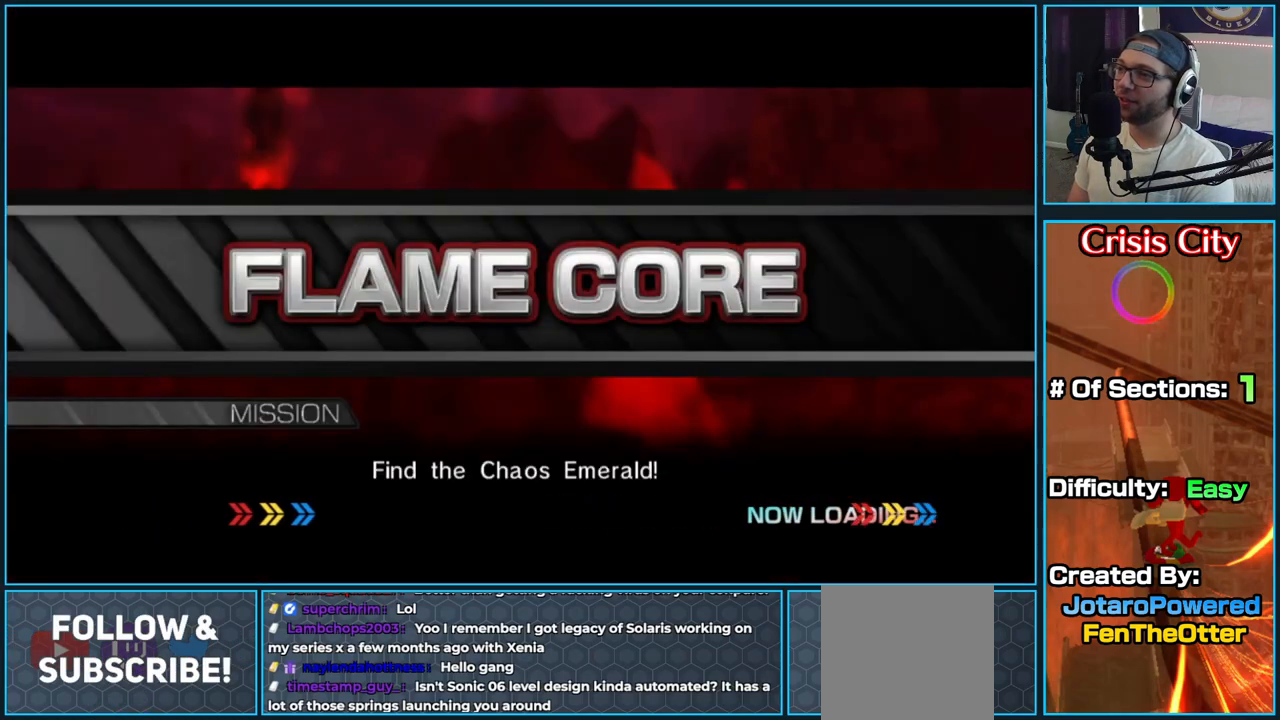
{"buttons": [], "left_stick": "center", "right_stick": "center", "button_events": [[50, "START", "down"], [117, "START", "up"]]}
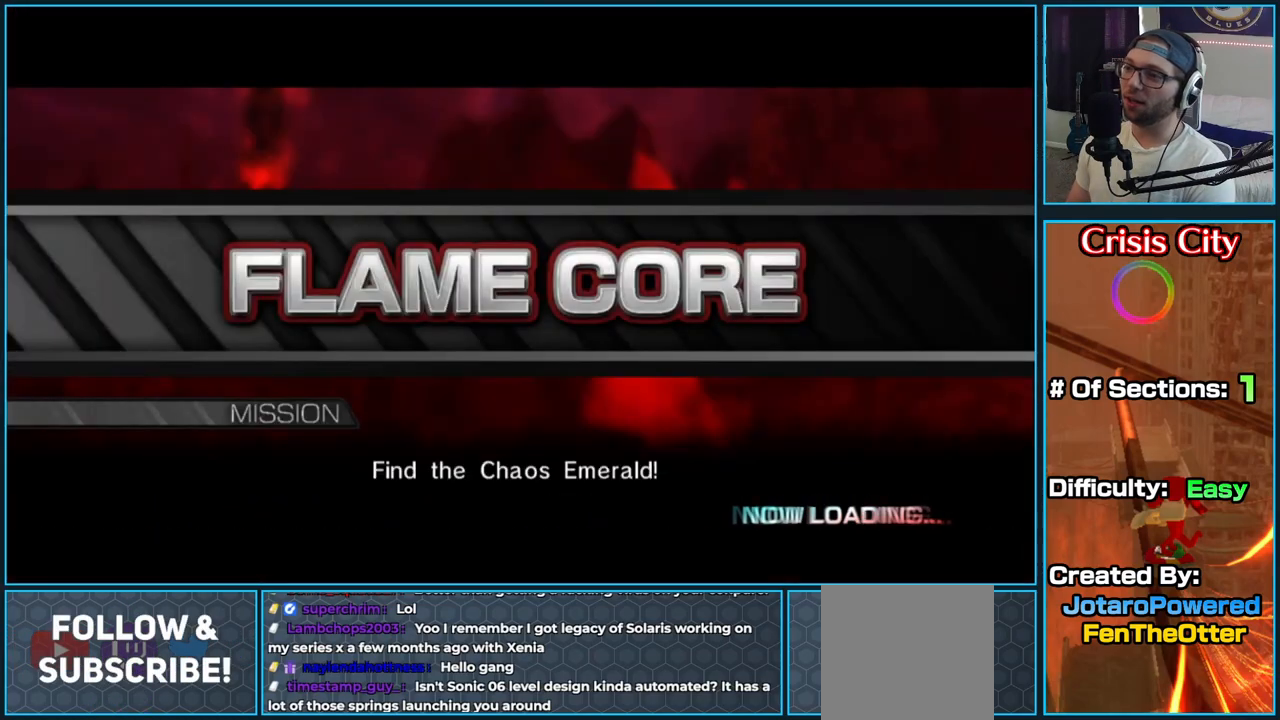
{"buttons": [], "left_stick": "center", "right_stick": "center", "button_events": []}
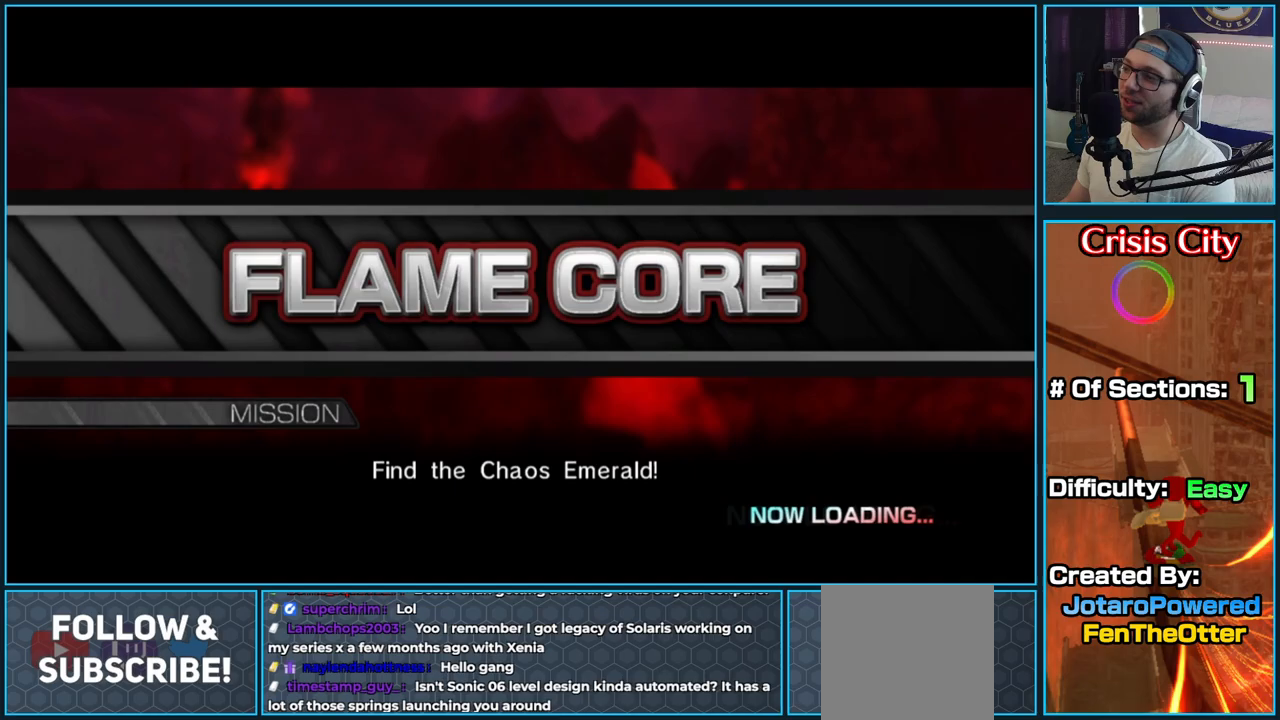
{"buttons": [], "left_stick": "center", "right_stick": "center", "button_events": []}
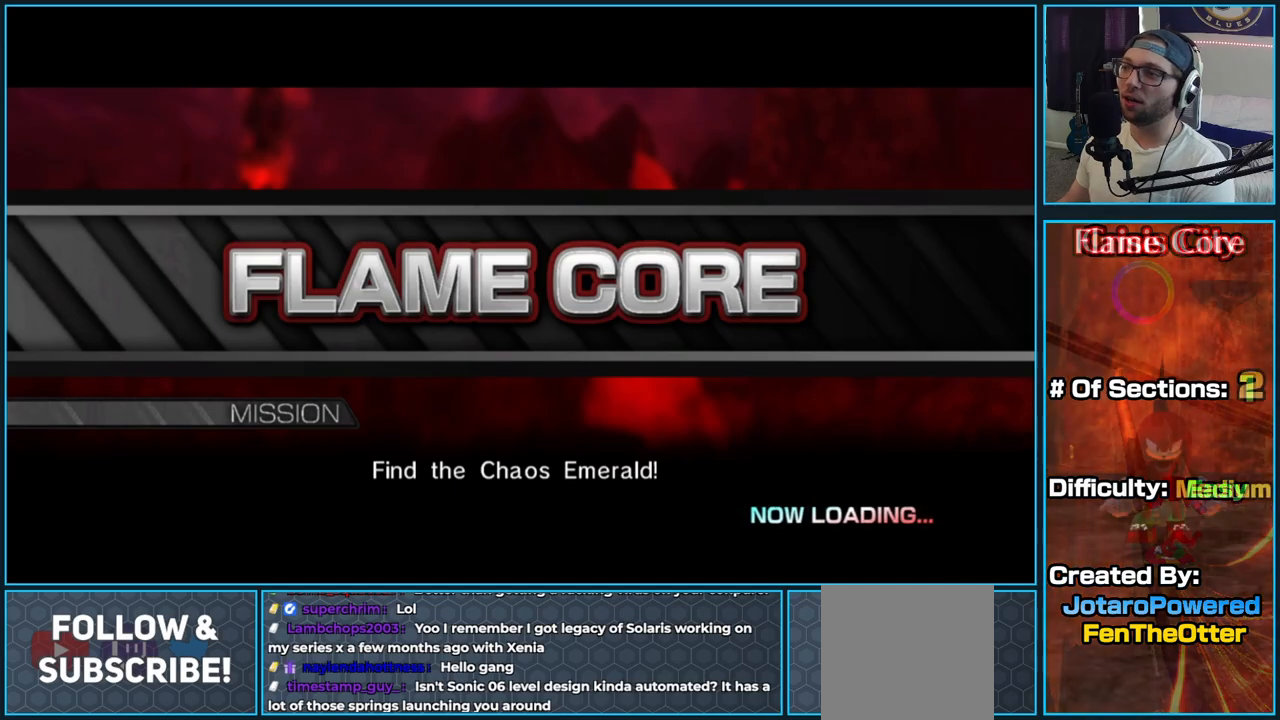
{"buttons": [], "left_stick": "center", "right_stick": "center", "button_events": []}
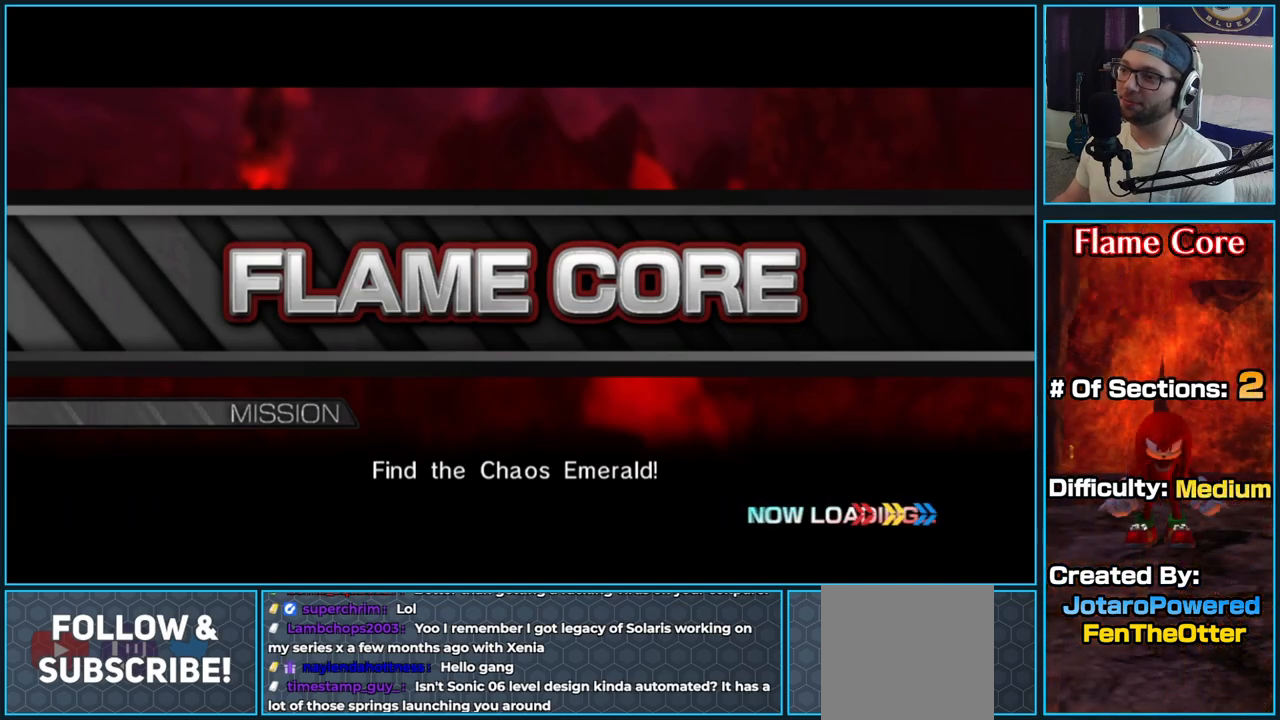
{"buttons": [], "left_stick": "center", "right_stick": "center", "button_events": []}
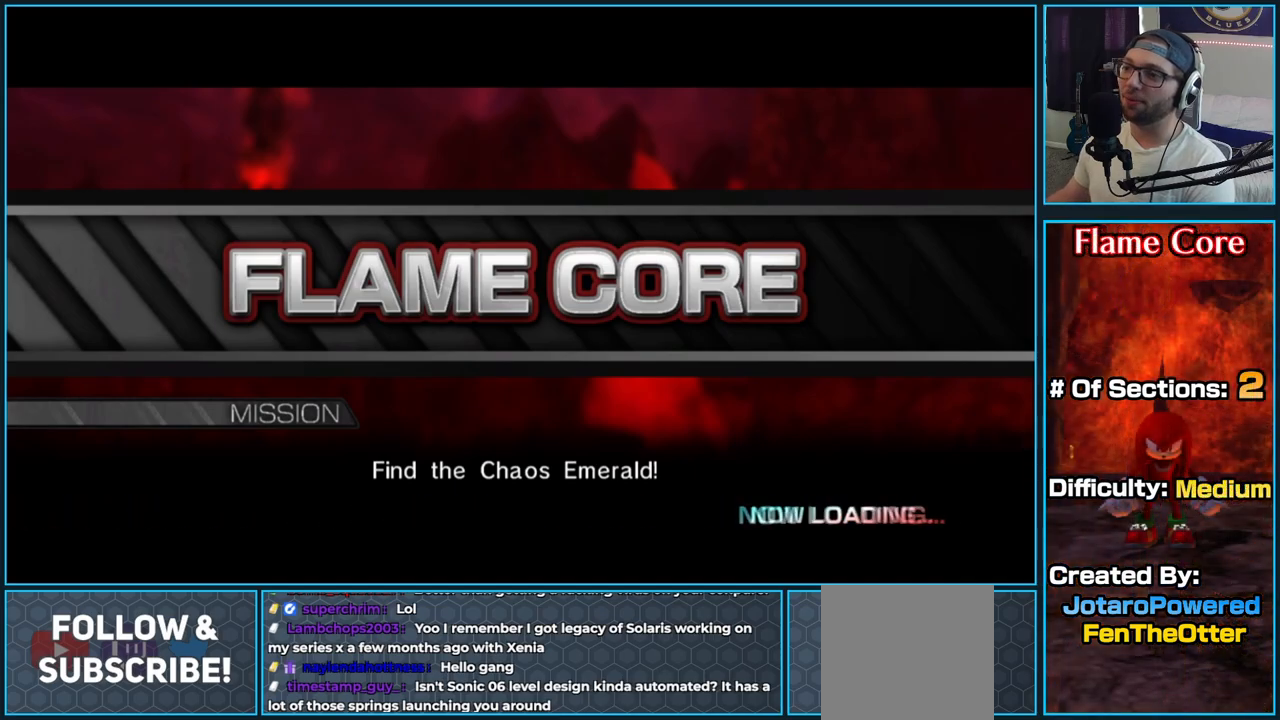
{"buttons": [], "left_stick": "center", "right_stick": "center", "button_events": []}
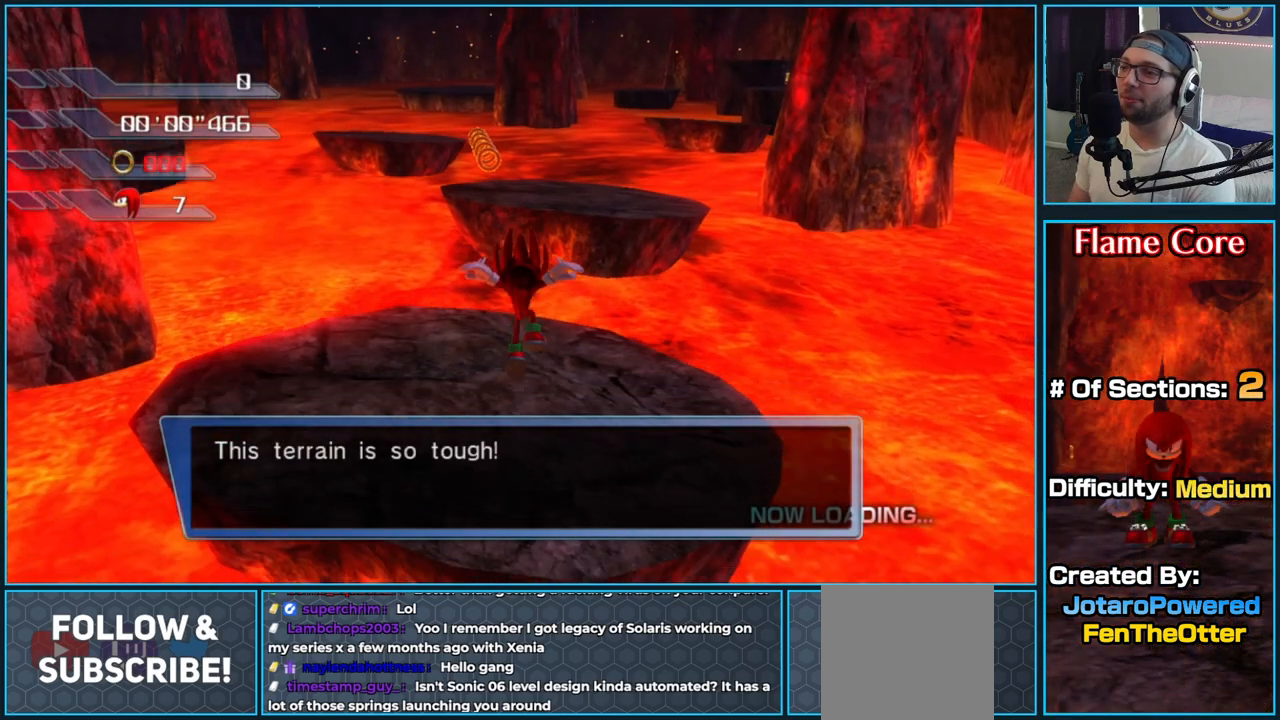
{"buttons": [], "left_stick": "up", "right_stick": "center", "button_events": [[267, "A", "down"], [500, "A", "up"]]}
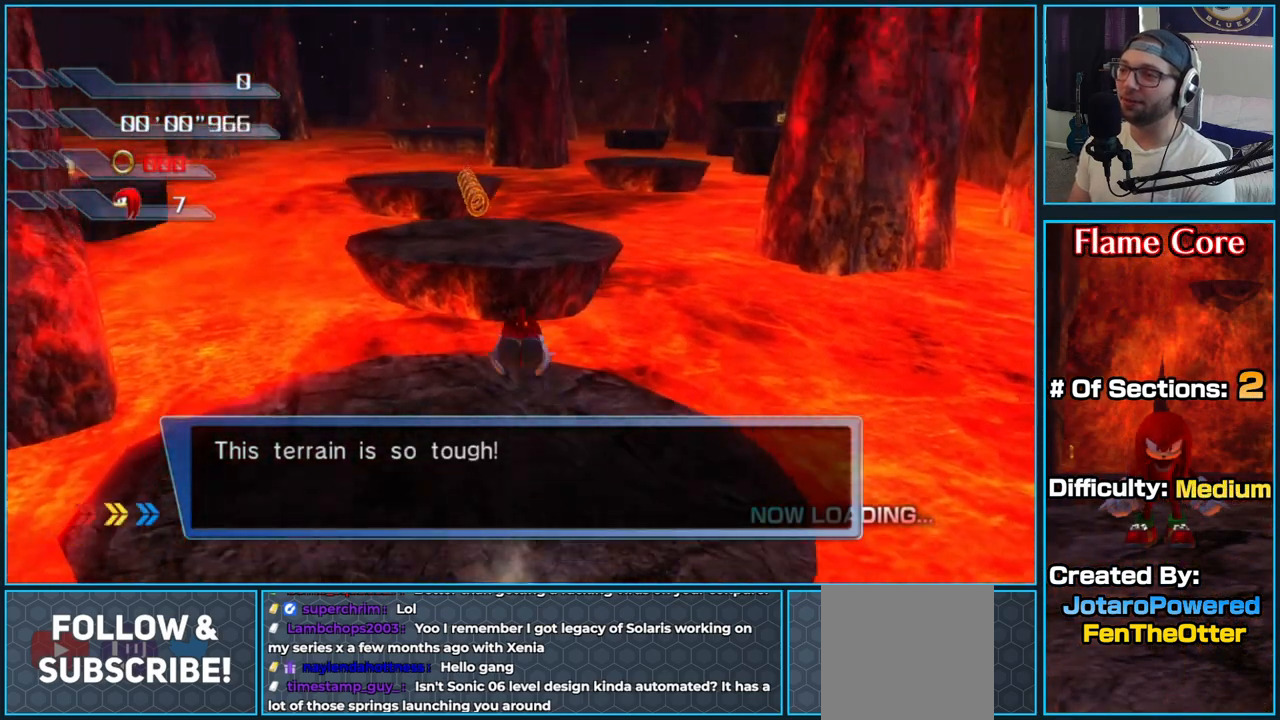
{"buttons": ["A"], "left_stick": "up", "right_stick": "center", "button_events": [[300, "A", "down"]]}
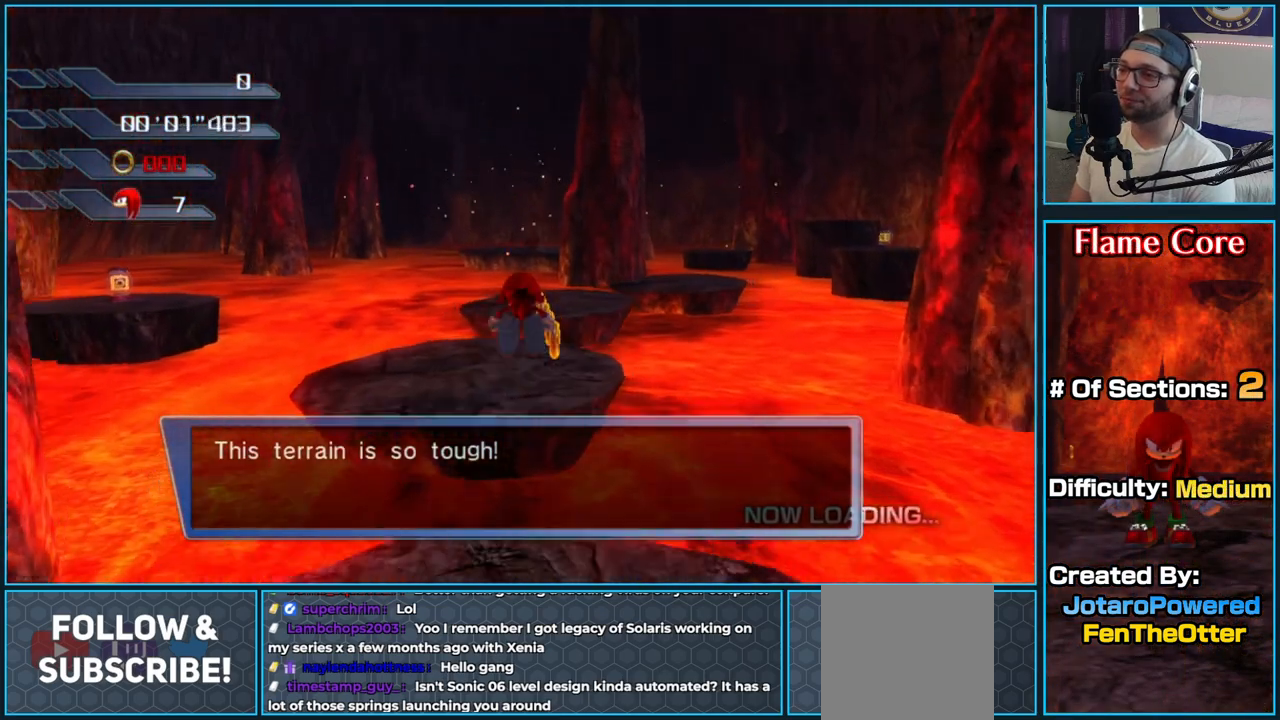
{"buttons": ["A"], "left_stick": "up-left", "right_stick": "center", "button_events": []}
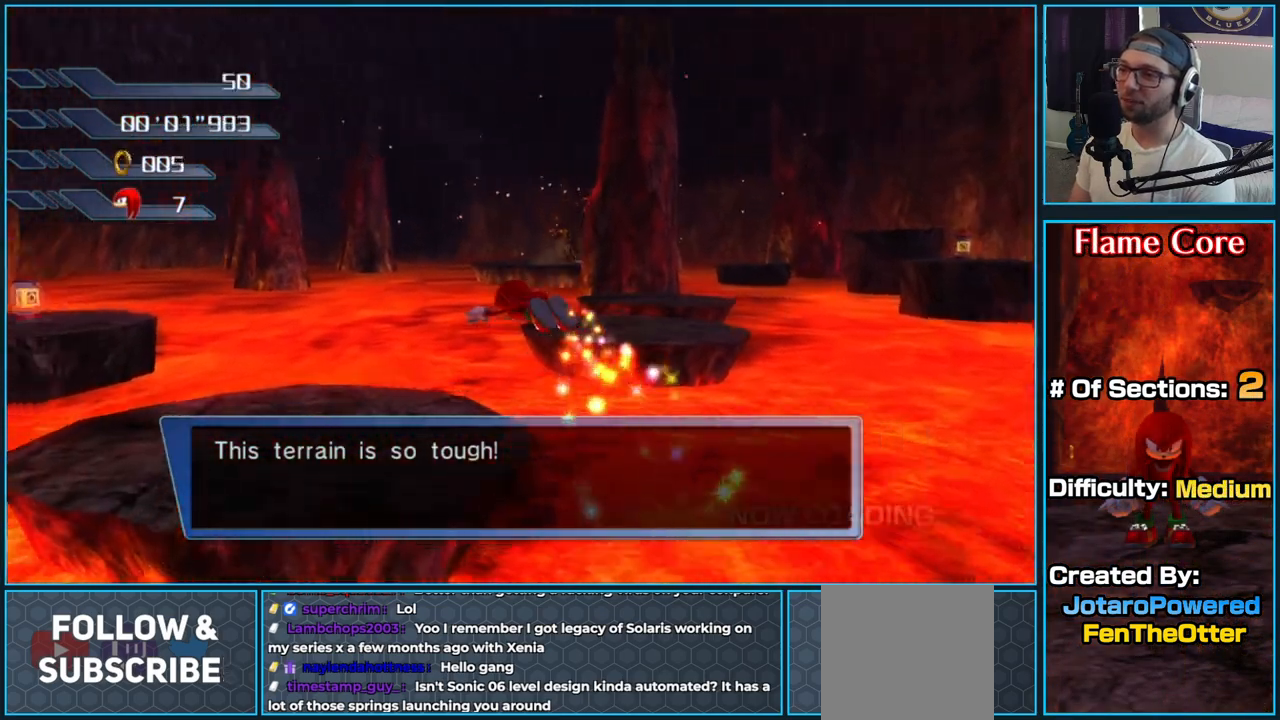
{"buttons": [], "left_stick": "up-left", "right_stick": "center", "button_events": [[117, "A", "up"]]}
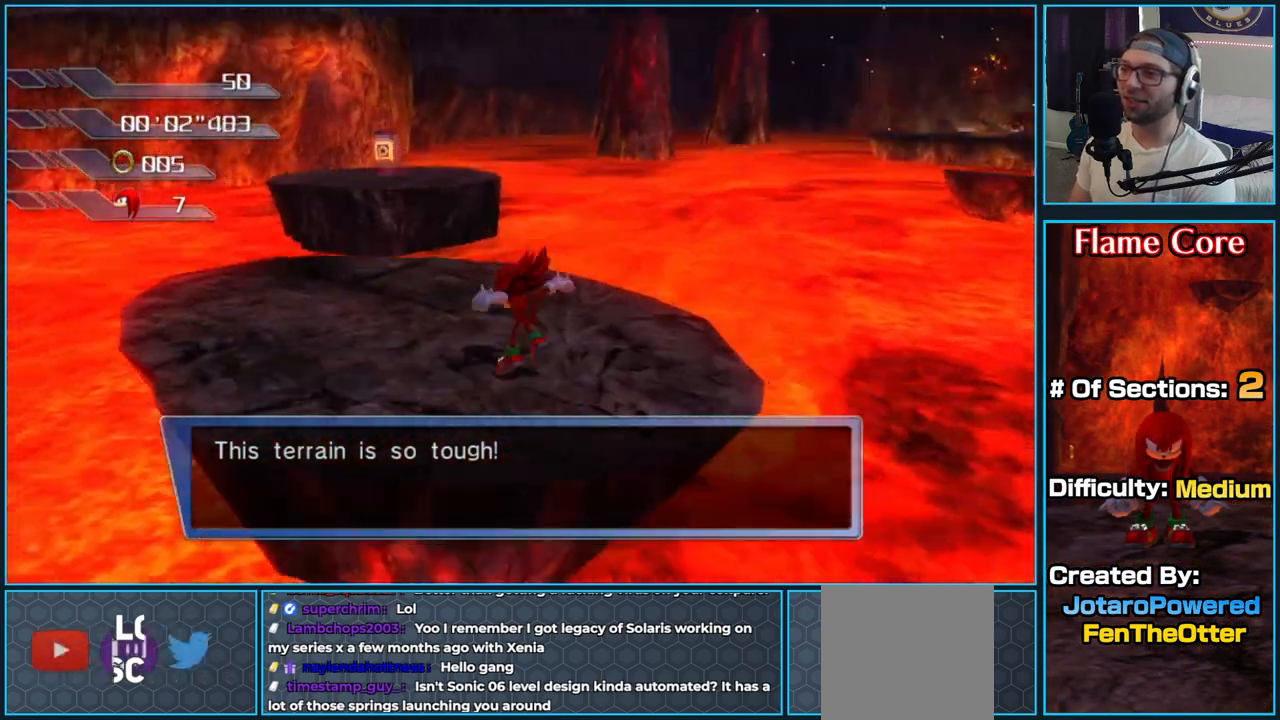
{"buttons": ["A"], "left_stick": "up", "right_stick": "center", "button_events": [[317, "A", "down"]]}
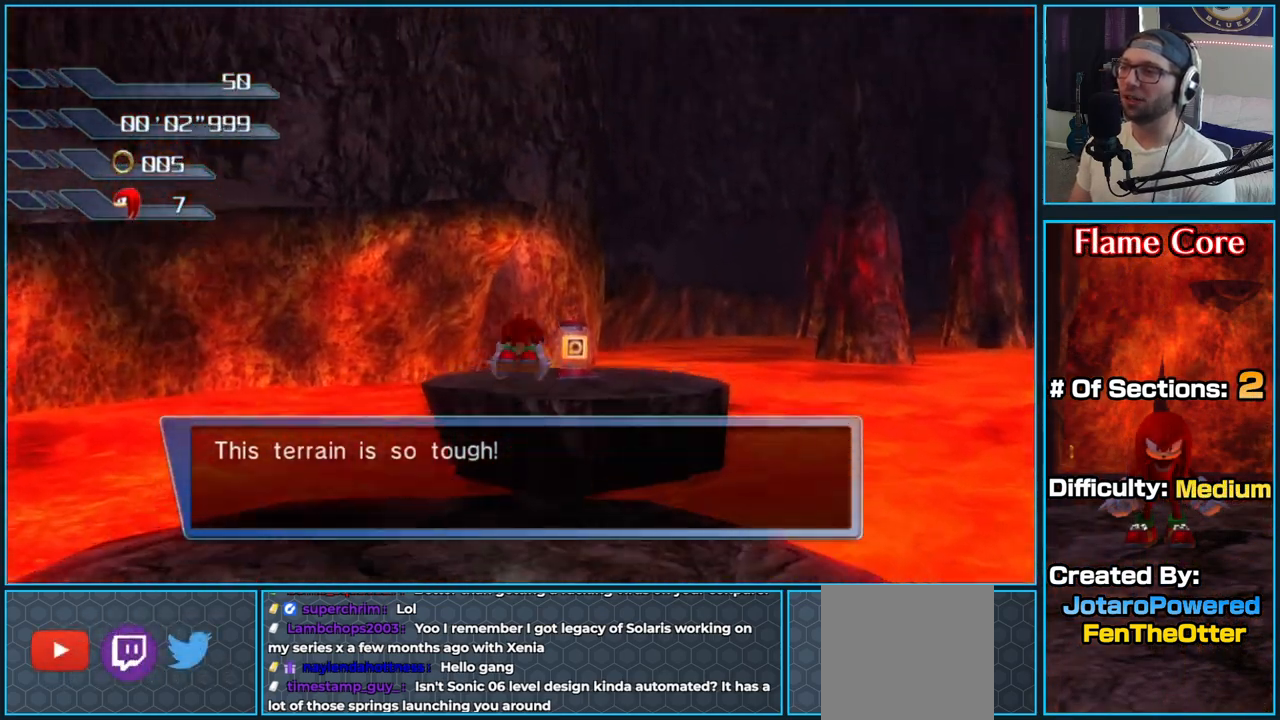
{"buttons": [], "left_stick": "up", "right_stick": "center", "button_events": [[200, "A", "up"]]}
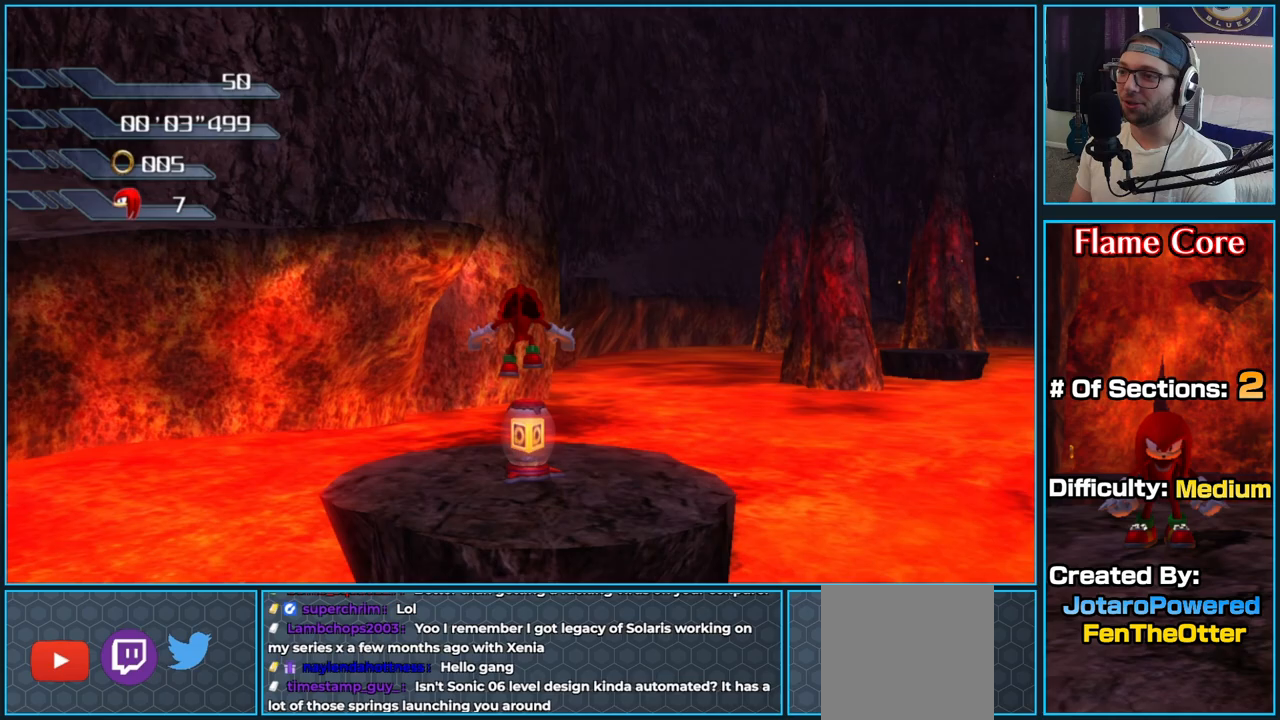
{"buttons": [], "left_stick": "up", "right_stick": "left", "button_events": []}
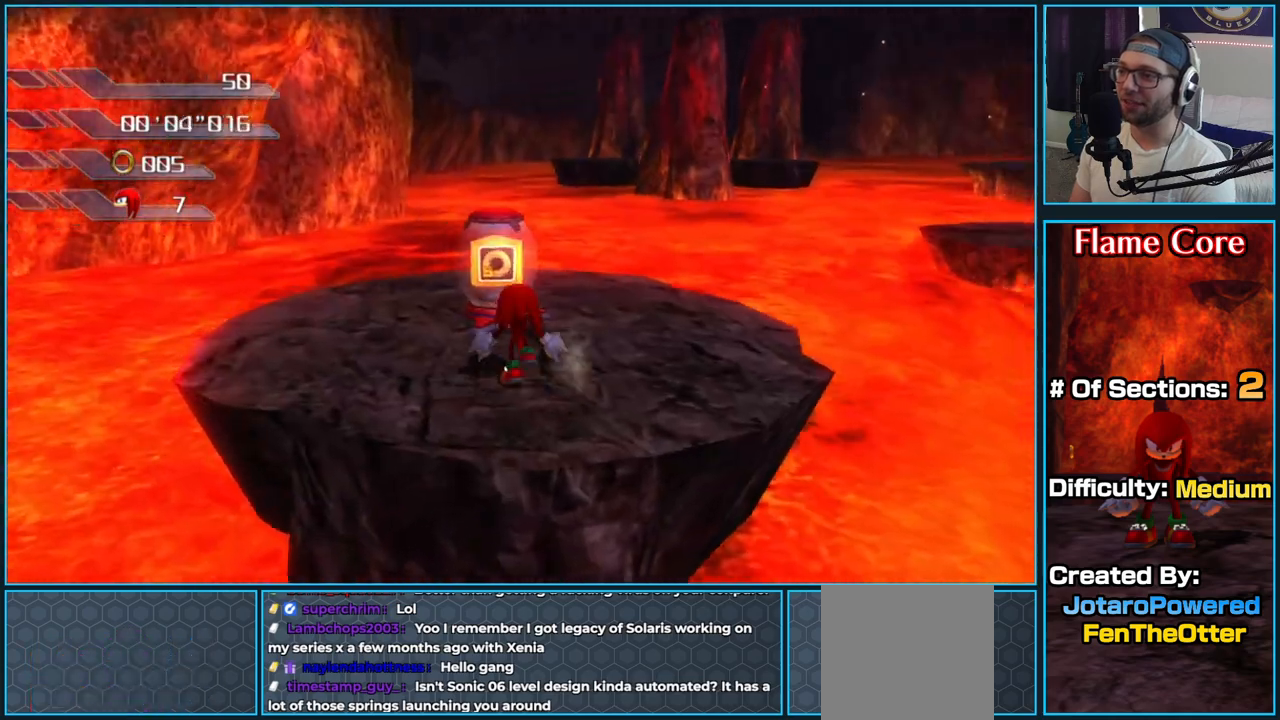
{"buttons": ["A"], "left_stick": "up-right", "right_stick": "center", "button_events": [[133, "A", "down"]]}
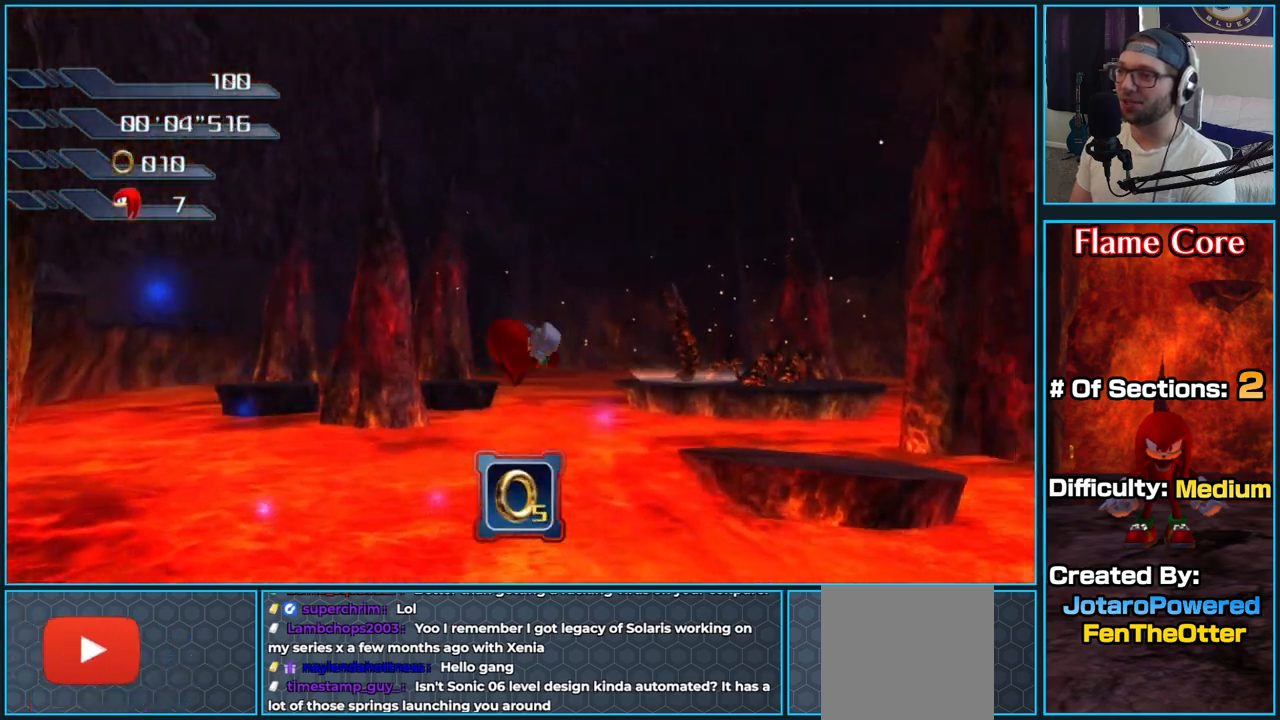
{"buttons": [], "left_stick": "up-right", "right_stick": "center", "button_events": [[467, "A", "up"]]}
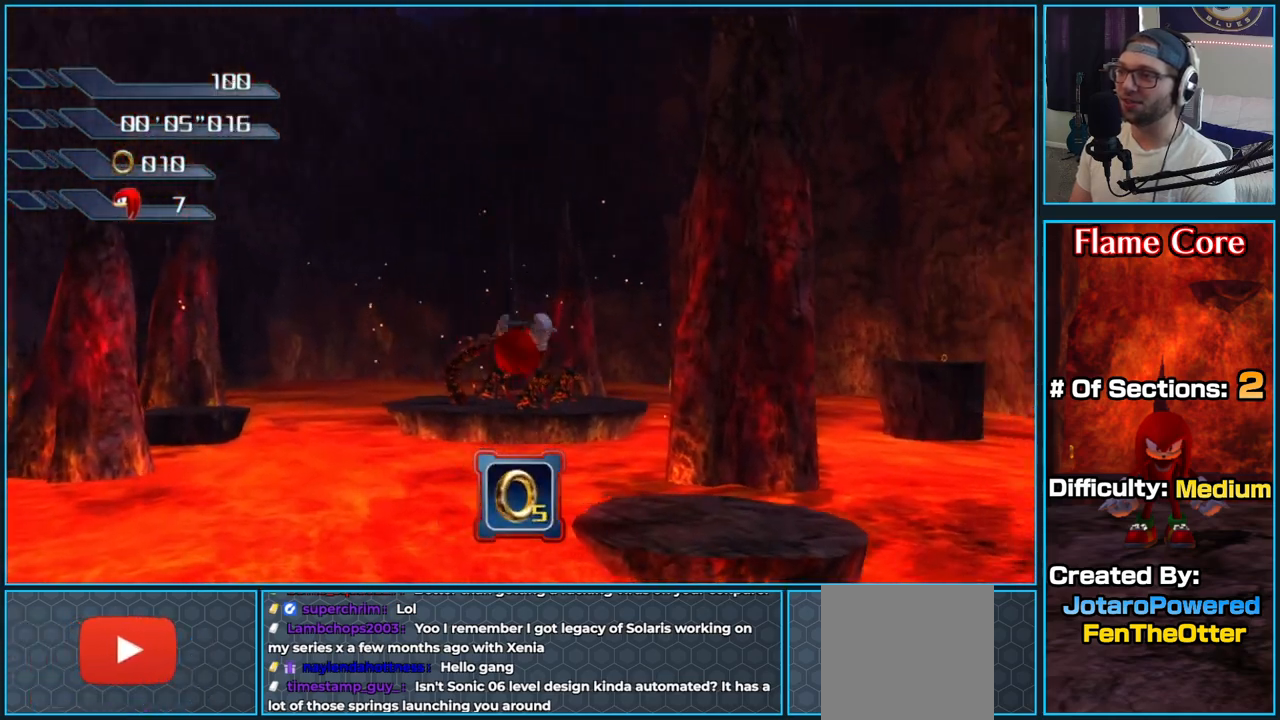
{"buttons": ["A"], "left_stick": "up-right", "right_stick": "center", "button_events": [[17, "A", "down"]]}
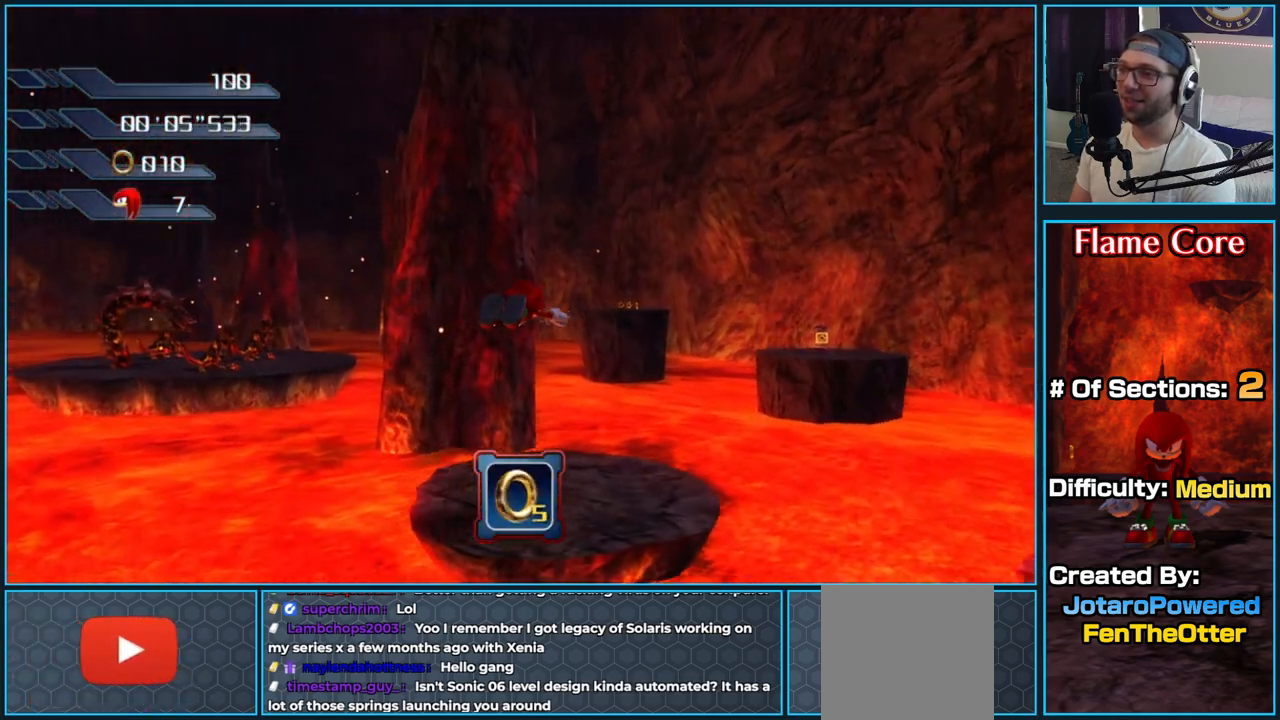
{"buttons": [], "left_stick": "up-right", "right_stick": "center", "button_events": [[433, "A", "up"]]}
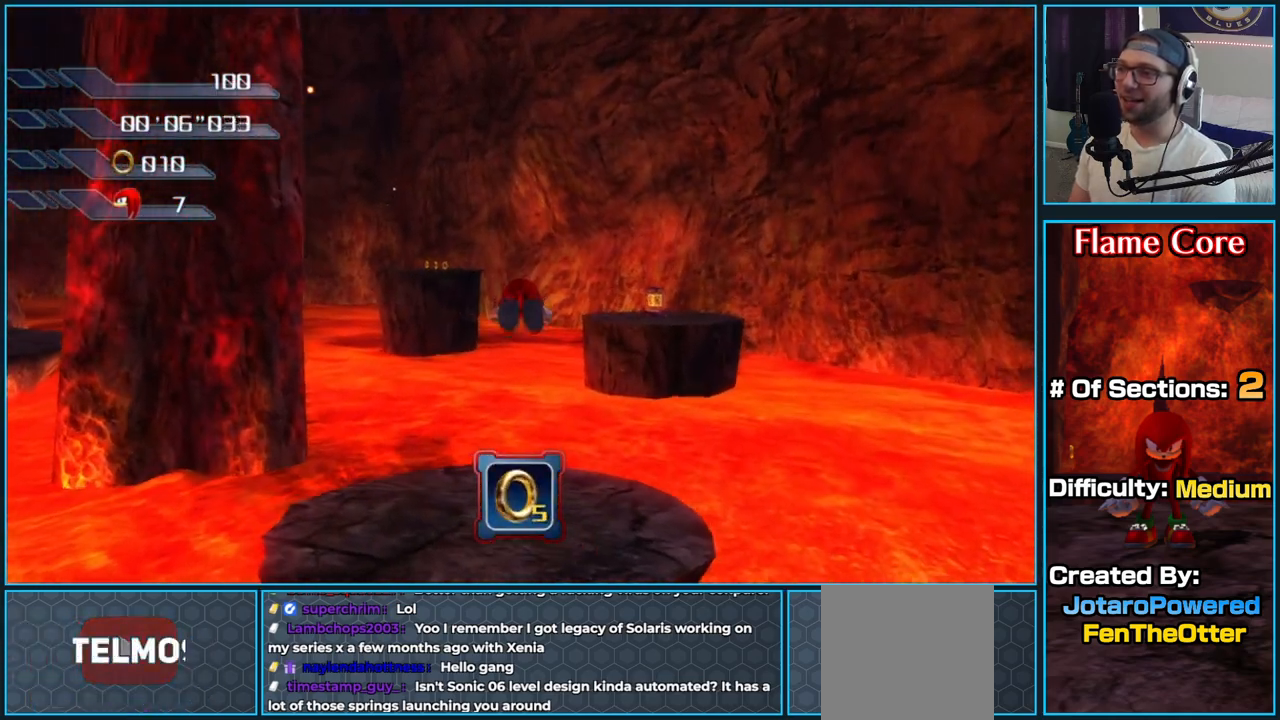
{"buttons": [], "left_stick": "up-right", "right_stick": "right", "button_events": []}
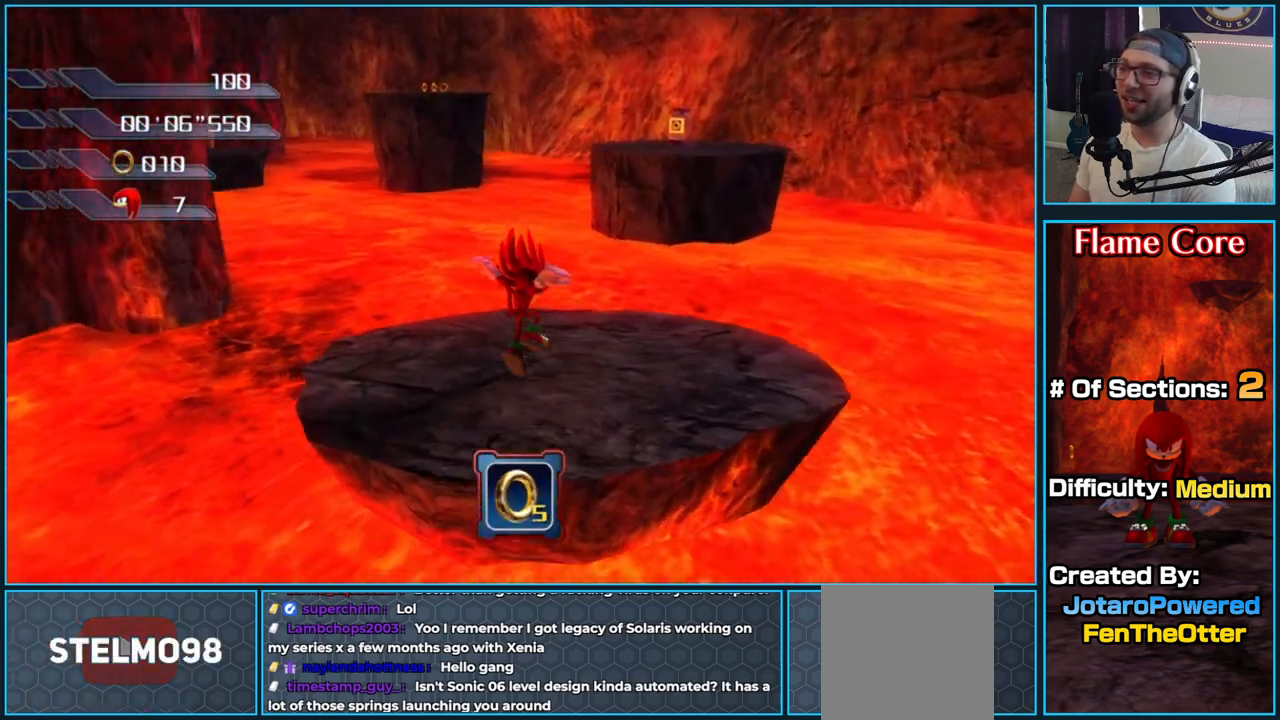
{"buttons": [], "left_stick": "up-left", "right_stick": "center", "button_events": []}
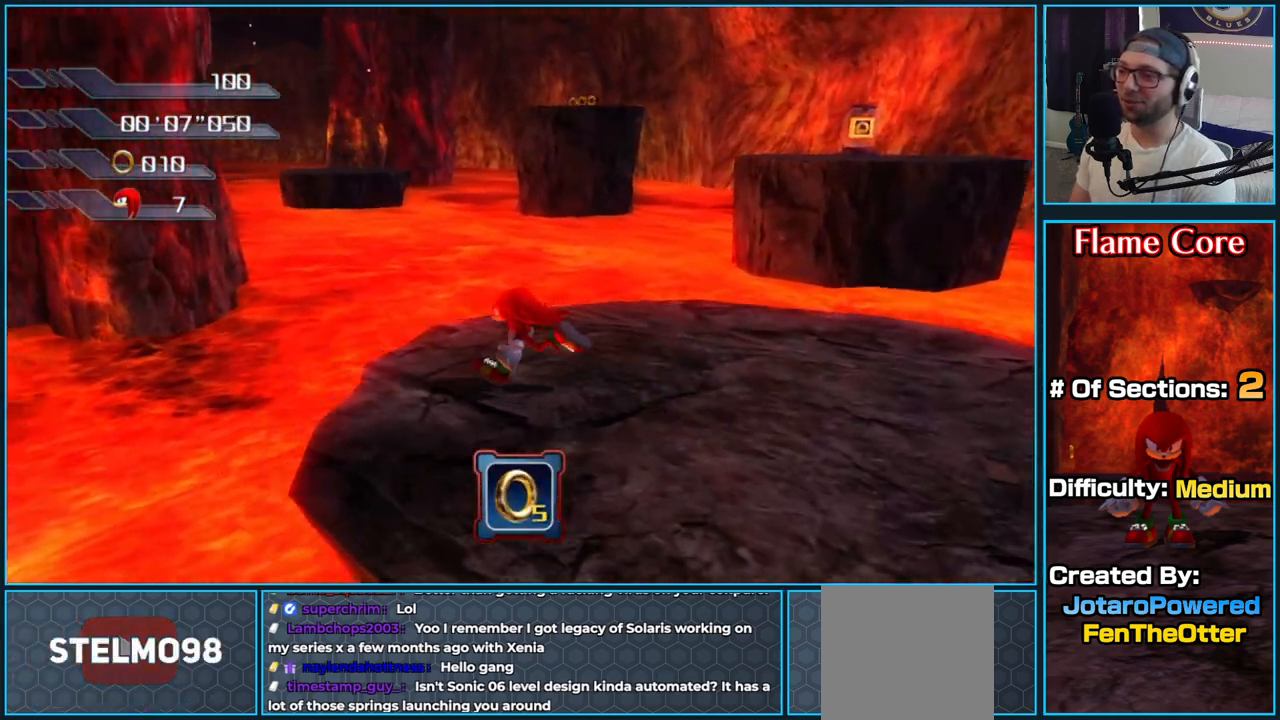
{"buttons": ["A"], "left_stick": "up-left", "right_stick": "center", "button_events": [[17, "A", "down"]]}
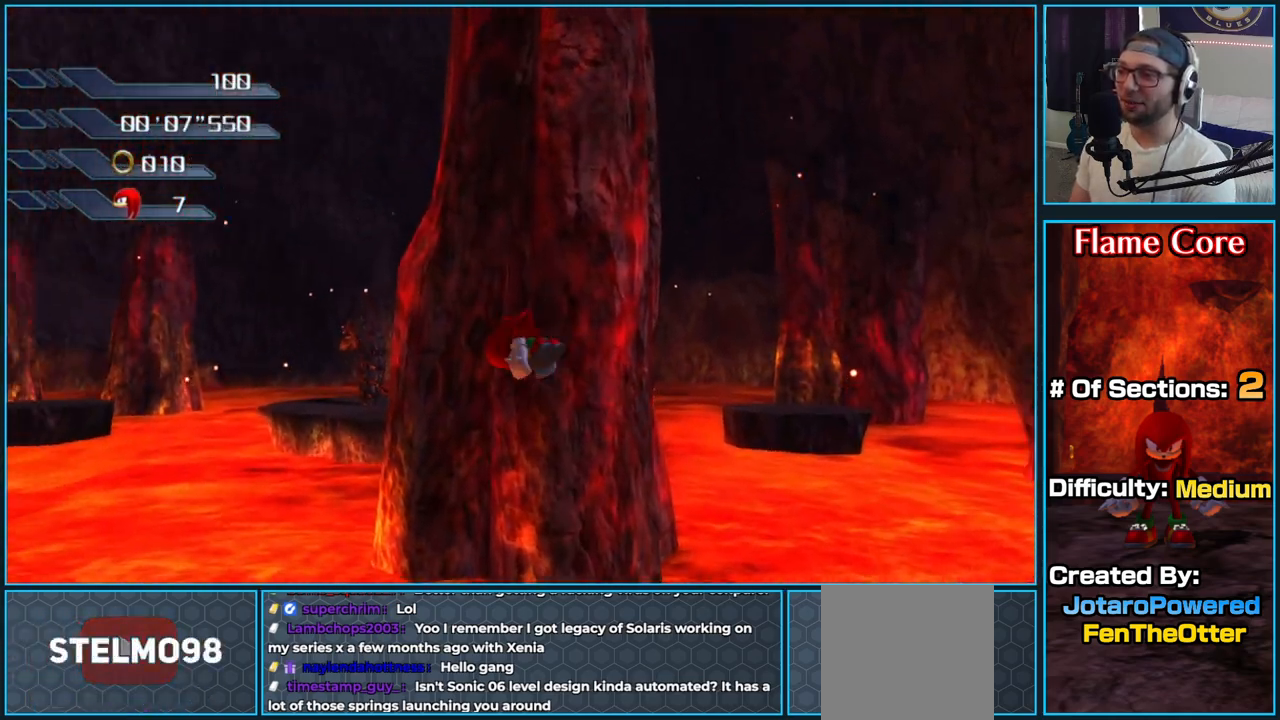
{"buttons": ["A"], "left_stick": "up", "right_stick": "center", "button_events": [[300, "A", "up"], [350, "A", "down"]]}
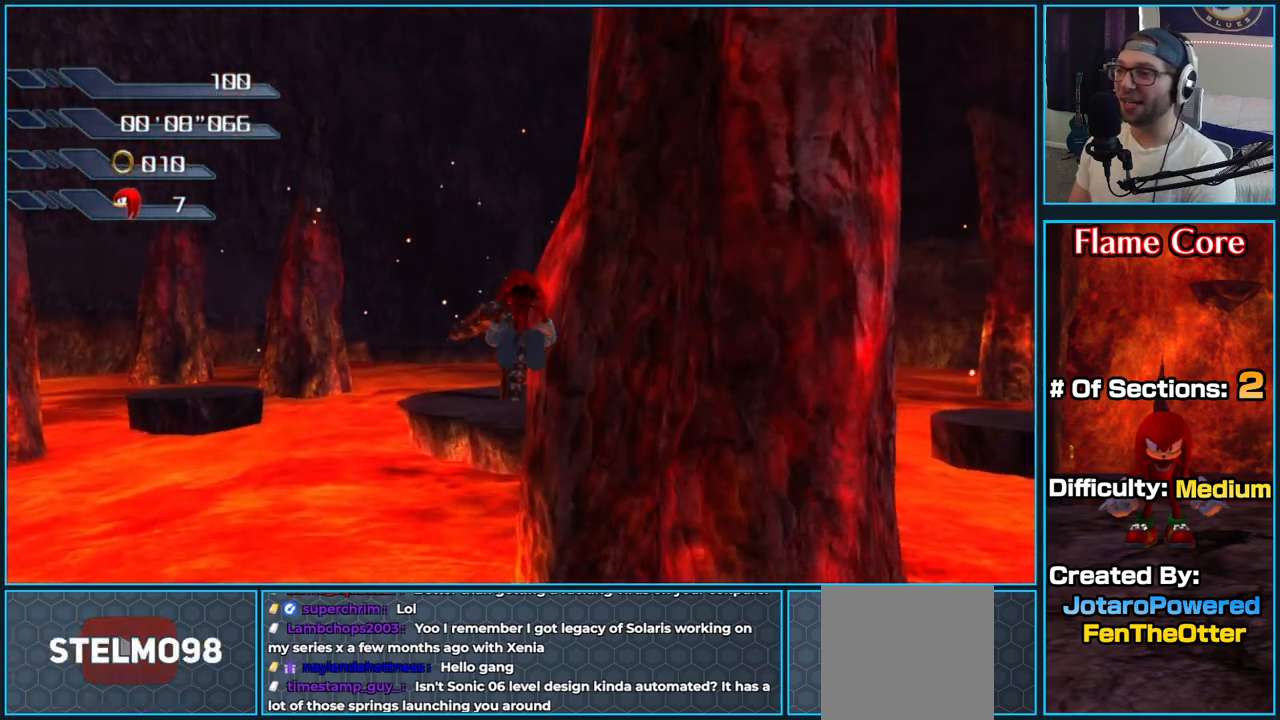
{"buttons": ["A"], "left_stick": "up", "right_stick": "center", "button_events": []}